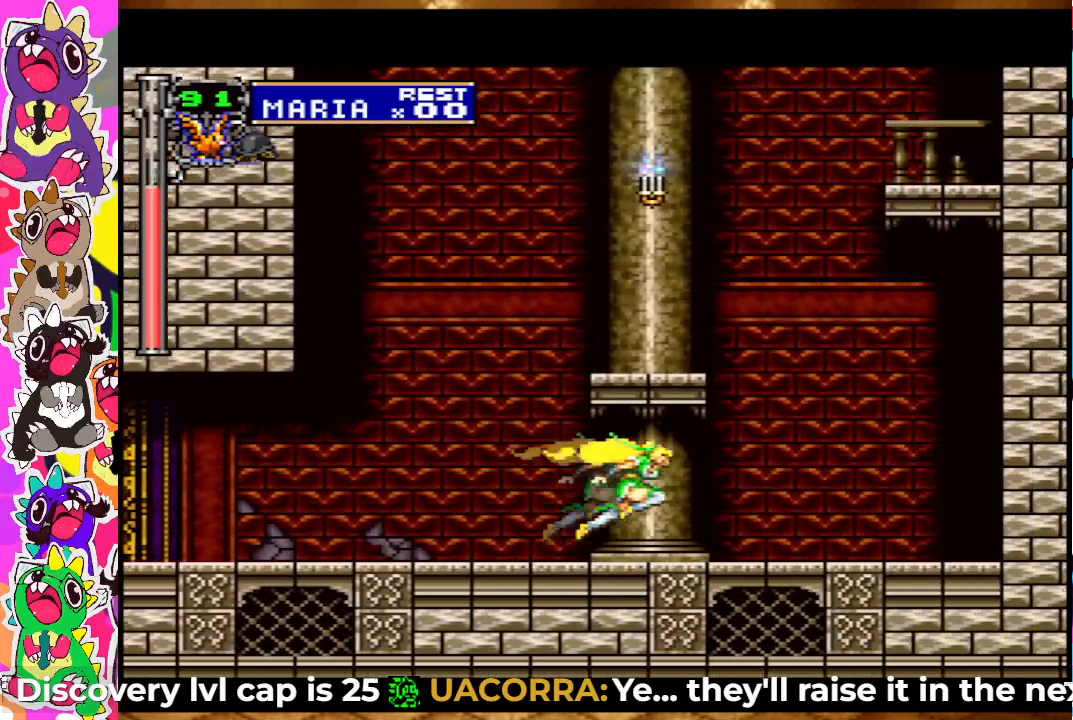
Gameplay with a controller (PlayStation layout); each line is a JSON object with the inputs held at the frame after it. "events" lists button and stick changes between this image and that frame as [ms after this image, input, new state], when the widget could be followed in between. Not read: L3 R3.
{"buttons": ["DPAD_RIGHT"], "left_stick": "center", "right_stick": "center", "events": [[50, "DPAD_RIGHT", "up"], [183, "CROSS", "down"], [367, "DPAD_RIGHT", "down"], [417, "CROSS", "up"]]}
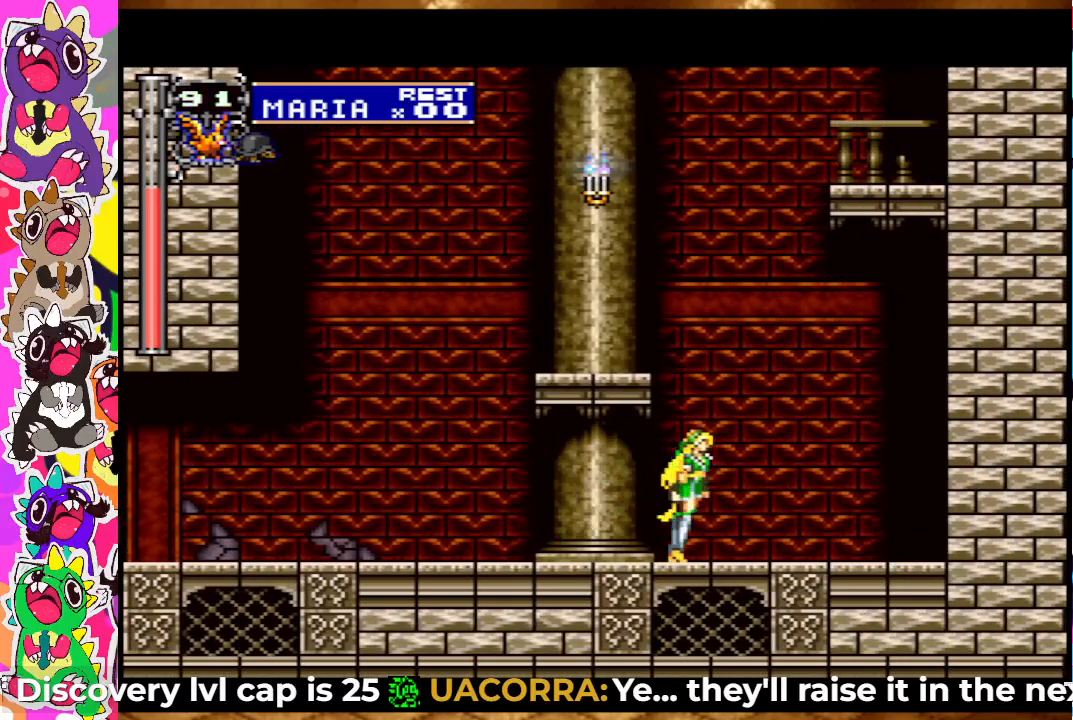
{"buttons": ["CROSS", "DPAD_LEFT"], "left_stick": "center", "right_stick": "center", "events": [[33, "DPAD_RIGHT", "up"], [150, "CROSS", "down"], [383, "DPAD_LEFT", "down"]]}
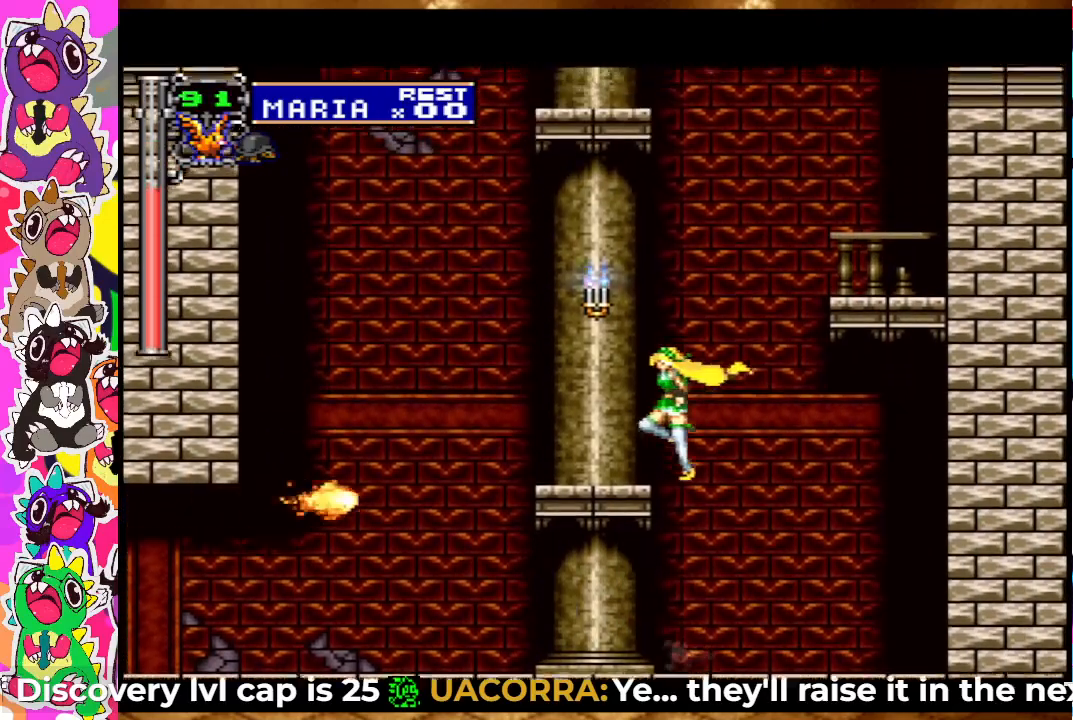
{"buttons": ["CROSS", "DPAD_RIGHT"], "left_stick": "center", "right_stick": "center", "events": [[100, "DPAD_LEFT", "up"], [117, "CROSS", "up"], [317, "DPAD_RIGHT", "down"], [333, "CROSS", "down"]]}
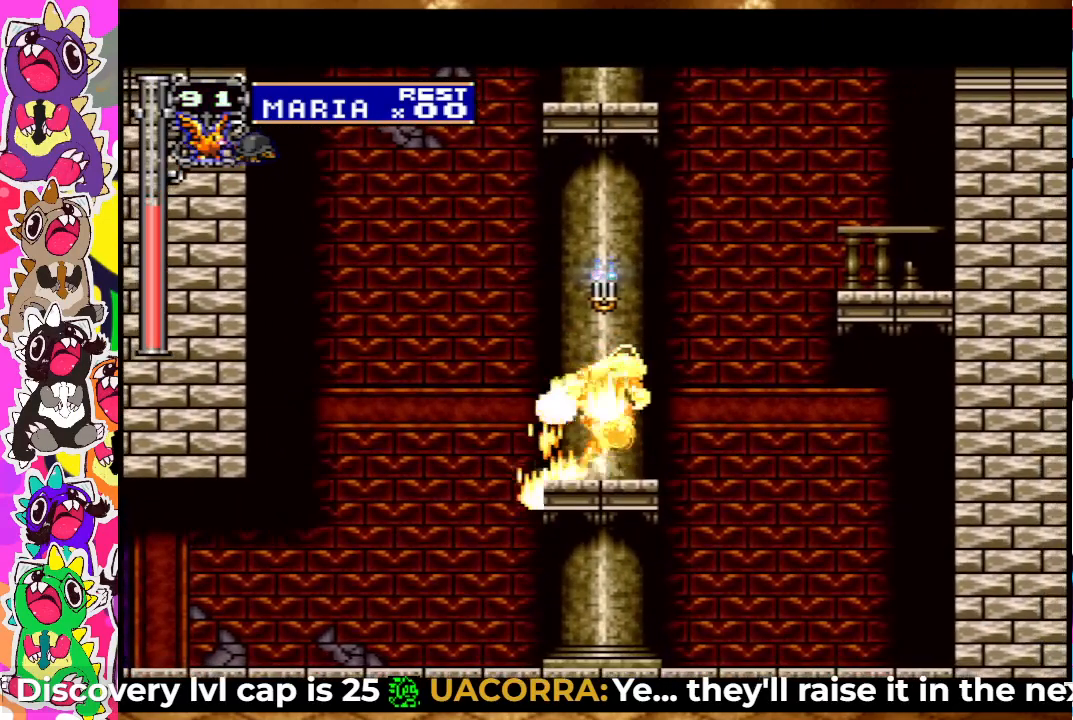
{"buttons": ["CROSS"], "left_stick": "center", "right_stick": "center", "events": [[183, "DPAD_RIGHT", "up"], [233, "CROSS", "up"], [483, "CROSS", "down"]]}
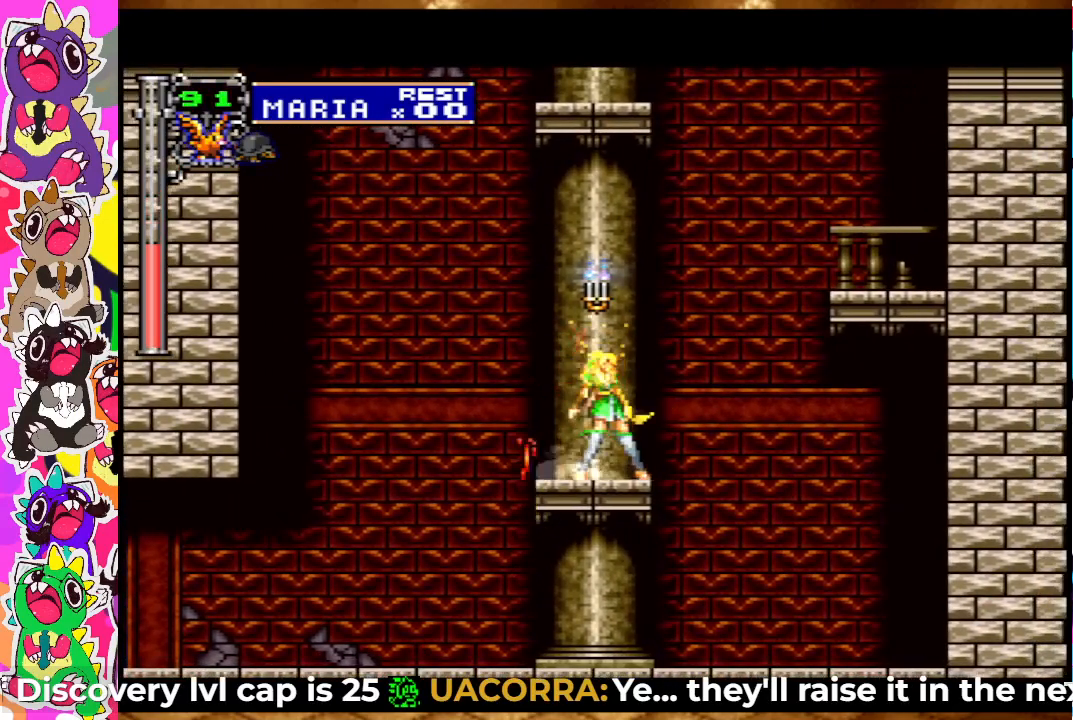
{"buttons": ["DPAD_RIGHT"], "left_stick": "center", "right_stick": "center", "events": [[100, "DPAD_RIGHT", "down"], [317, "CROSS", "up"], [383, "CROSS", "down"], [500, "CROSS", "up"]]}
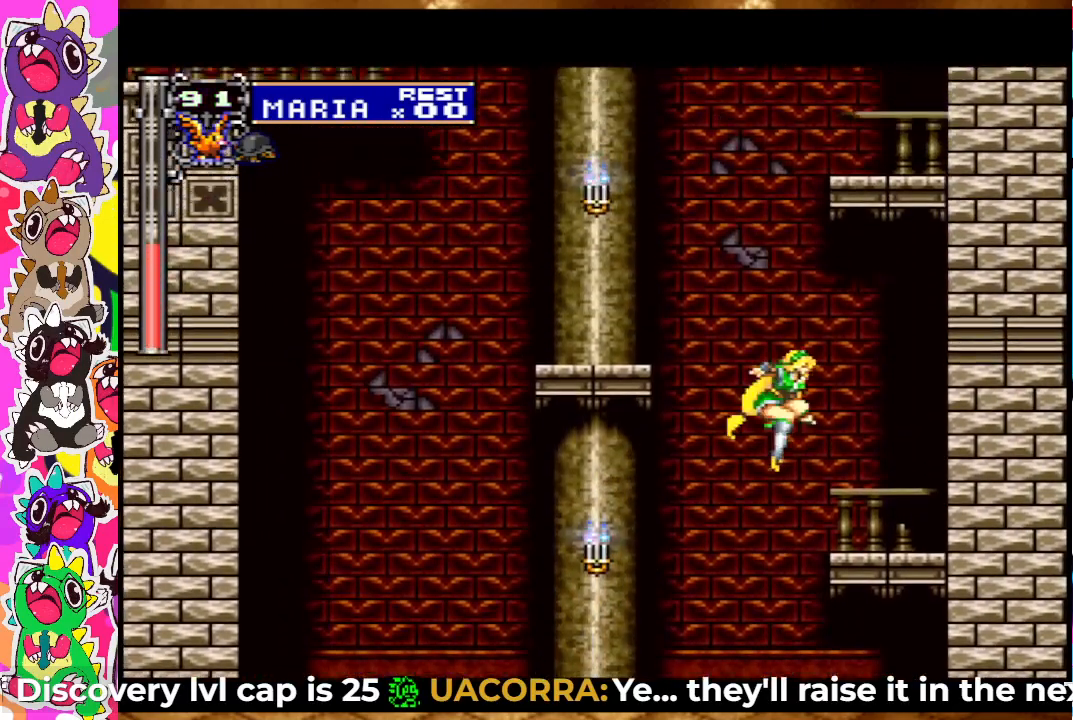
{"buttons": ["DPAD_LEFT"], "left_stick": "center", "right_stick": "center", "events": [[250, "DPAD_RIGHT", "up"], [417, "DPAD_LEFT", "down"]]}
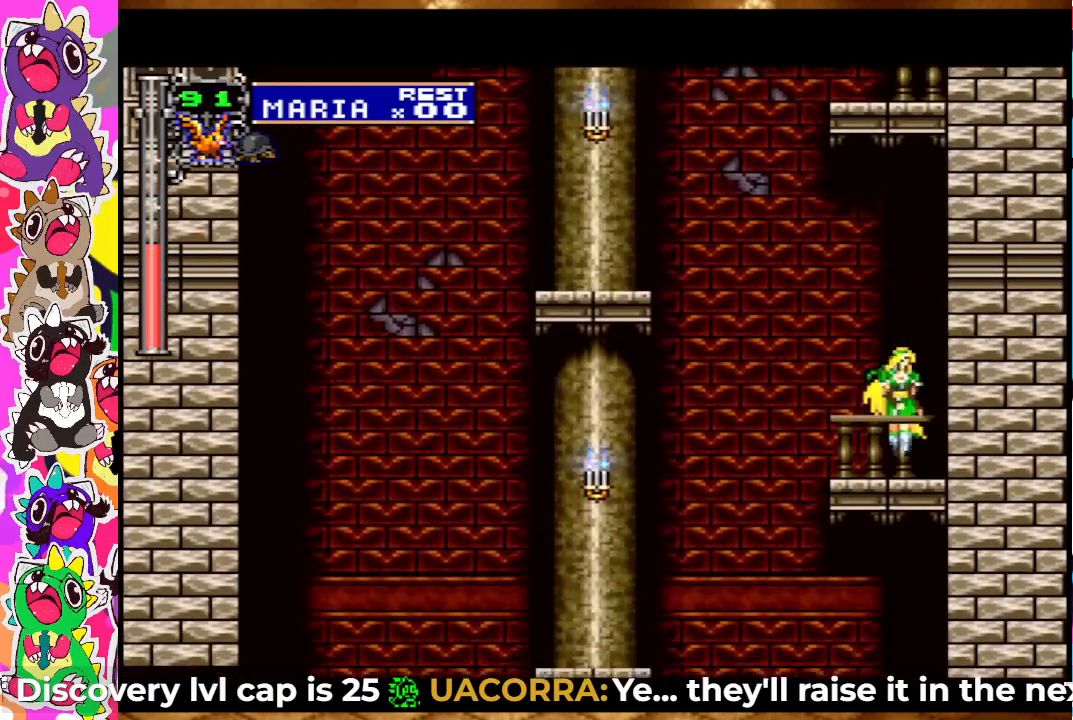
{"buttons": ["DPAD_LEFT"], "left_stick": "center", "right_stick": "center", "events": [[33, "CROSS", "down"], [400, "CROSS", "up"]]}
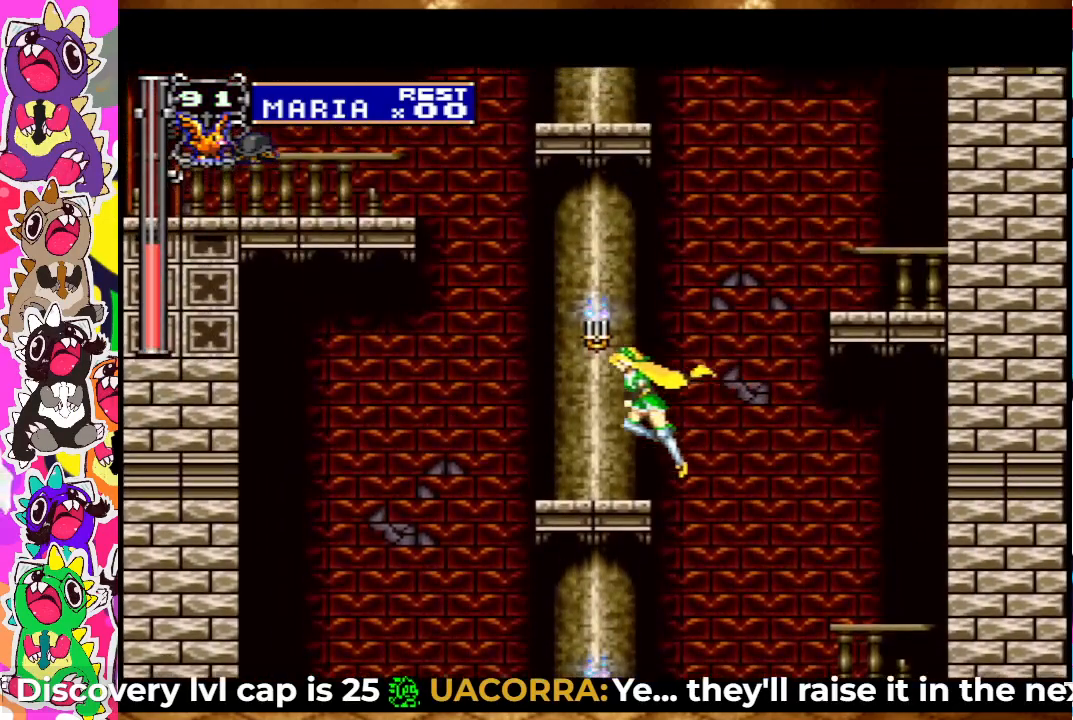
{"buttons": ["CROSS", "DPAD_LEFT"], "left_stick": "center", "right_stick": "center", "events": [[83, "DPAD_LEFT", "up"], [300, "CROSS", "down"], [467, "DPAD_LEFT", "down"]]}
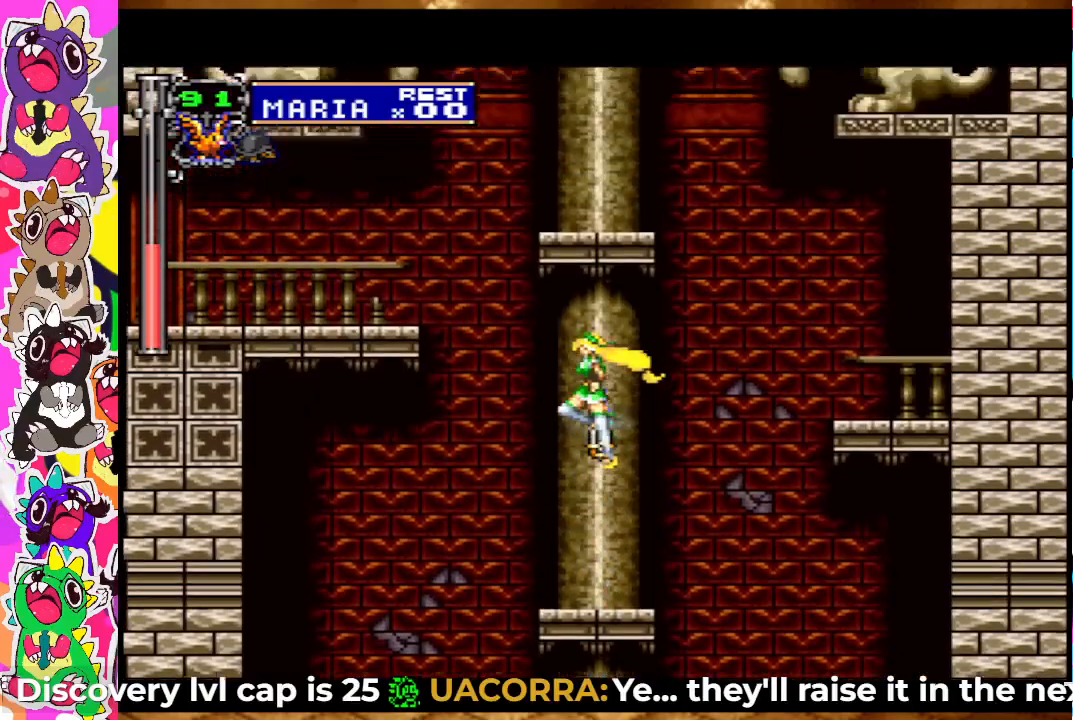
{"buttons": ["CROSS", "DPAD_LEFT"], "left_stick": "center", "right_stick": "center", "events": [[150, "CROSS", "up"], [217, "CROSS", "down"]]}
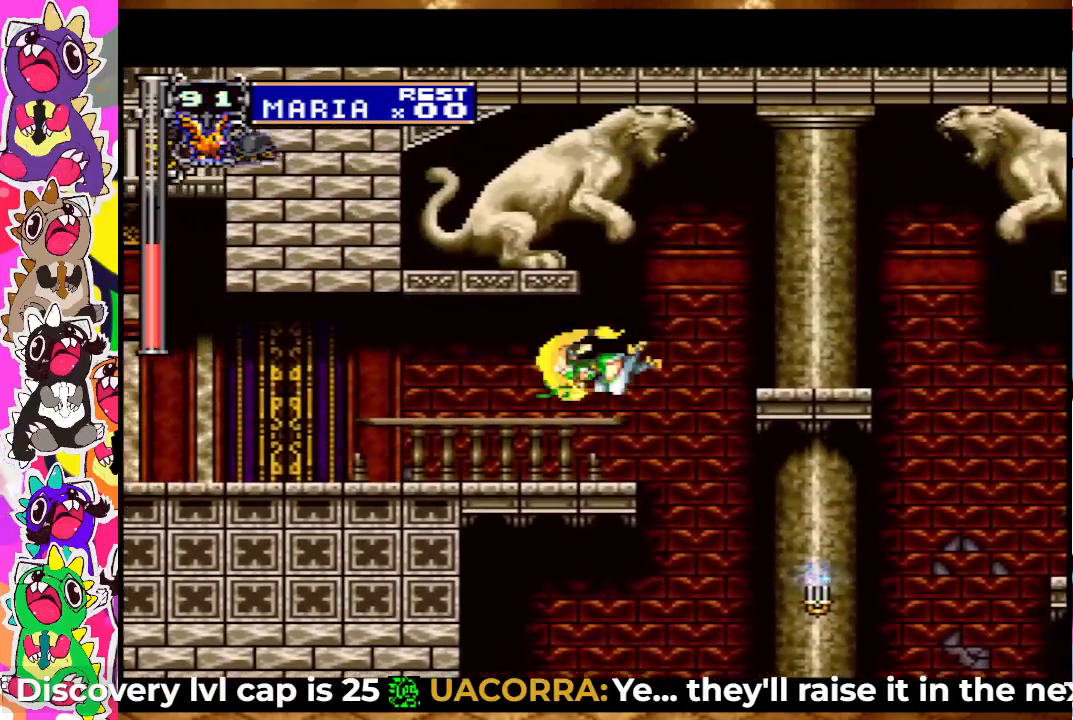
{"buttons": ["DPAD_LEFT"], "left_stick": "center", "right_stick": "center", "events": [[100, "CROSS", "up"], [100, "SQUARE", "down"], [300, "SQUARE", "up"]]}
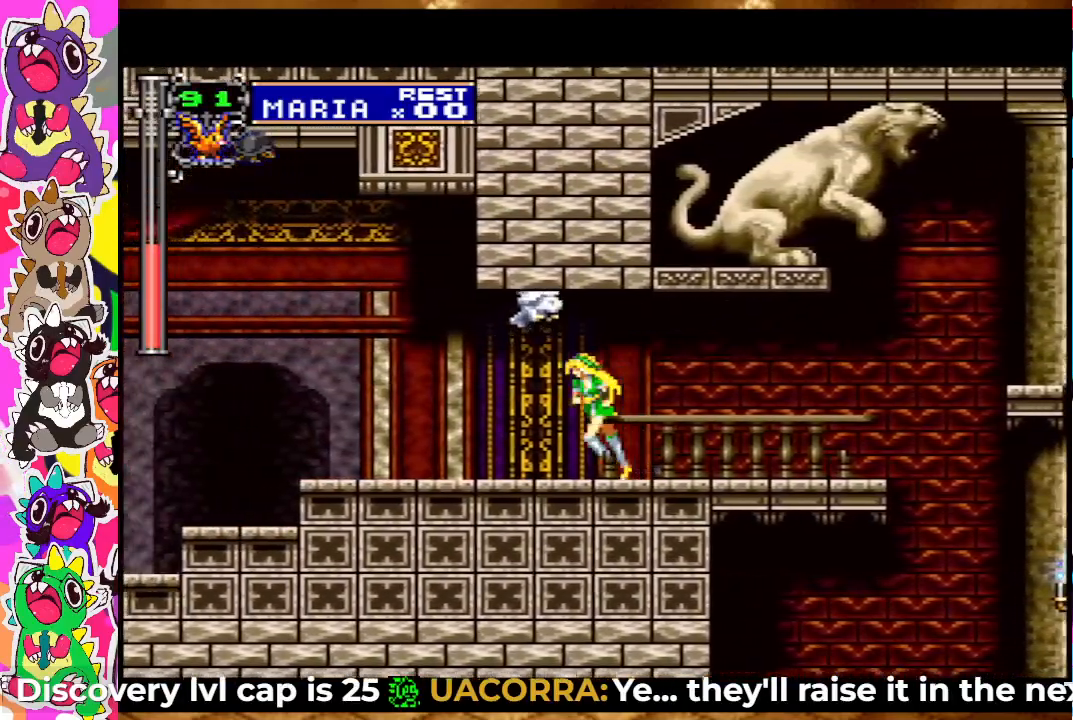
{"buttons": ["DPAD_LEFT"], "left_stick": "center", "right_stick": "center", "events": [[233, "CROSS", "down"], [300, "SQUARE", "down"], [467, "CROSS", "up"], [483, "SQUARE", "up"]]}
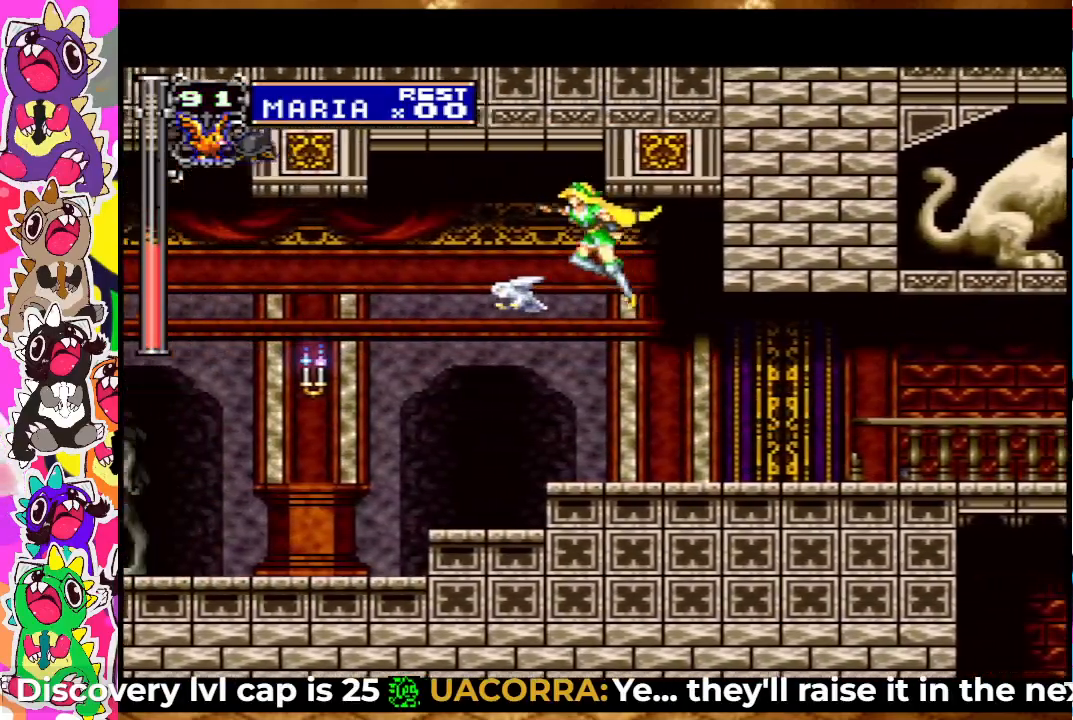
{"buttons": ["SQUARE", "DPAD_LEFT"], "left_stick": "center", "right_stick": "center", "events": [[350, "SQUARE", "down"]]}
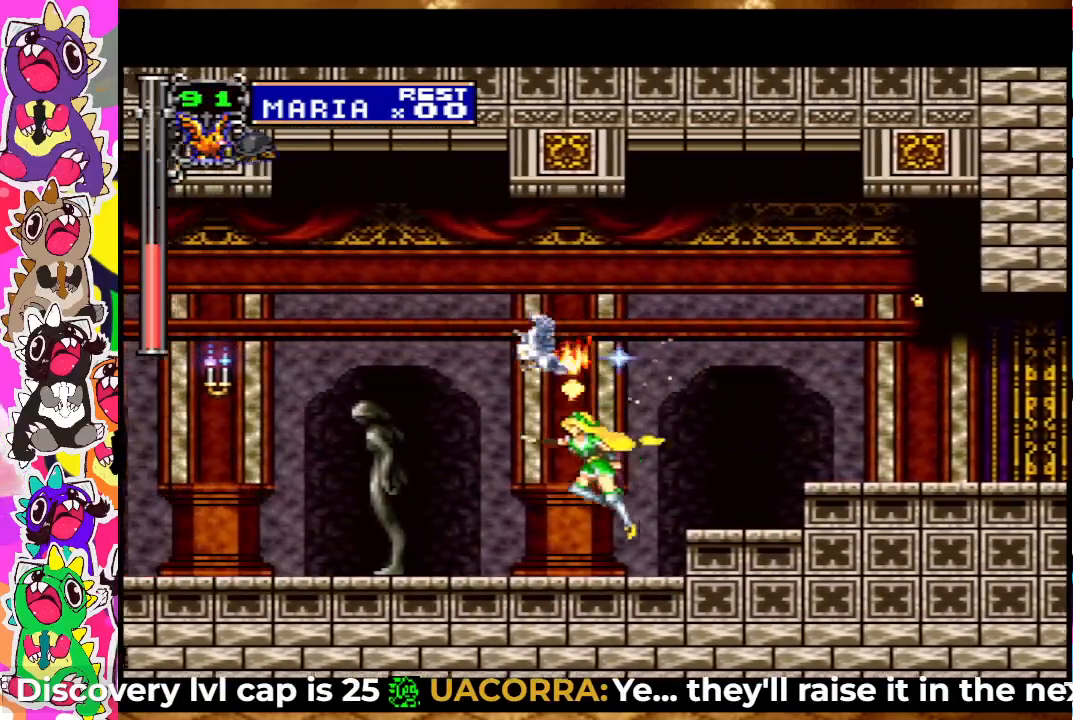
{"buttons": ["SQUARE", "DPAD_LEFT"], "left_stick": "center", "right_stick": "center", "events": [[50, "SQUARE", "up"], [283, "CROSS", "down"], [400, "SQUARE", "down"], [467, "CROSS", "up"]]}
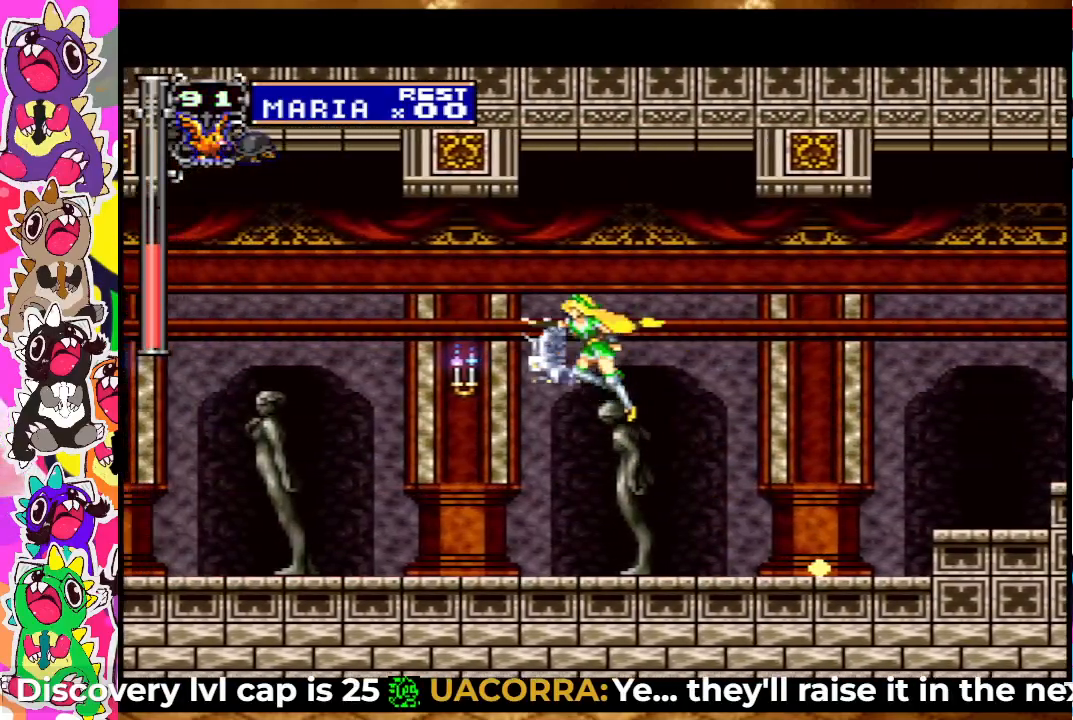
{"buttons": ["CROSS", "DPAD_LEFT"], "left_stick": "center", "right_stick": "center", "events": [[33, "SQUARE", "up"], [417, "CROSS", "down"]]}
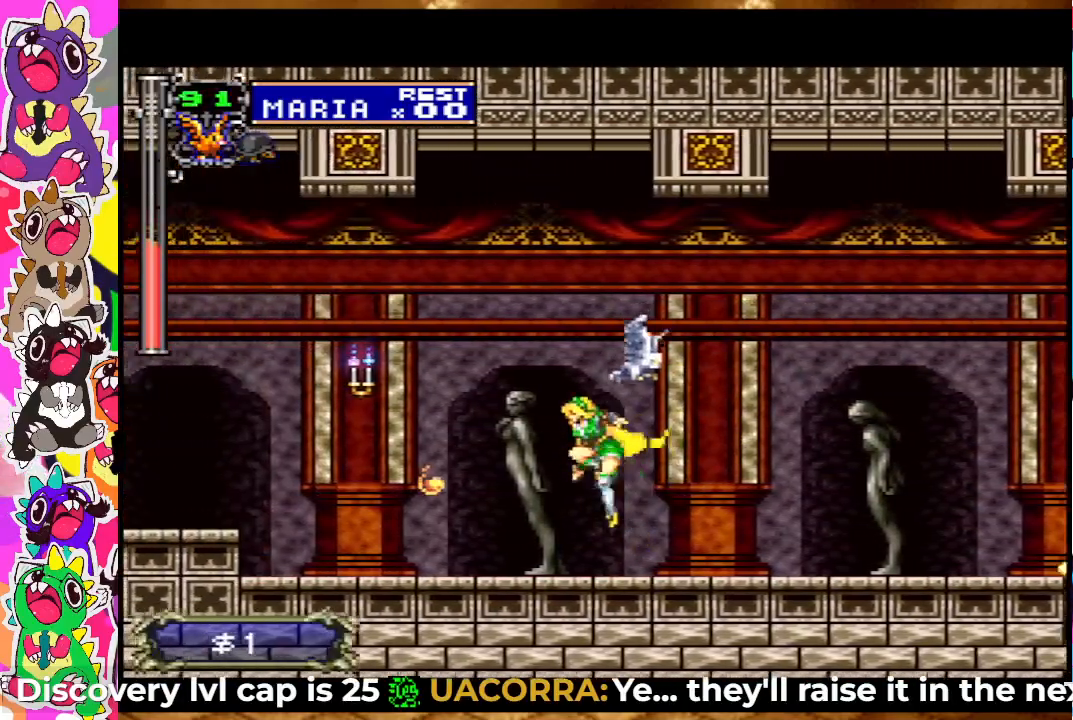
{"buttons": ["CROSS", "DPAD_LEFT"], "left_stick": "center", "right_stick": "center", "events": [[50, "CROSS", "up"], [167, "CROSS", "down"], [217, "SQUARE", "down"], [267, "CROSS", "up"], [350, "SQUARE", "up"], [417, "CROSS", "down"]]}
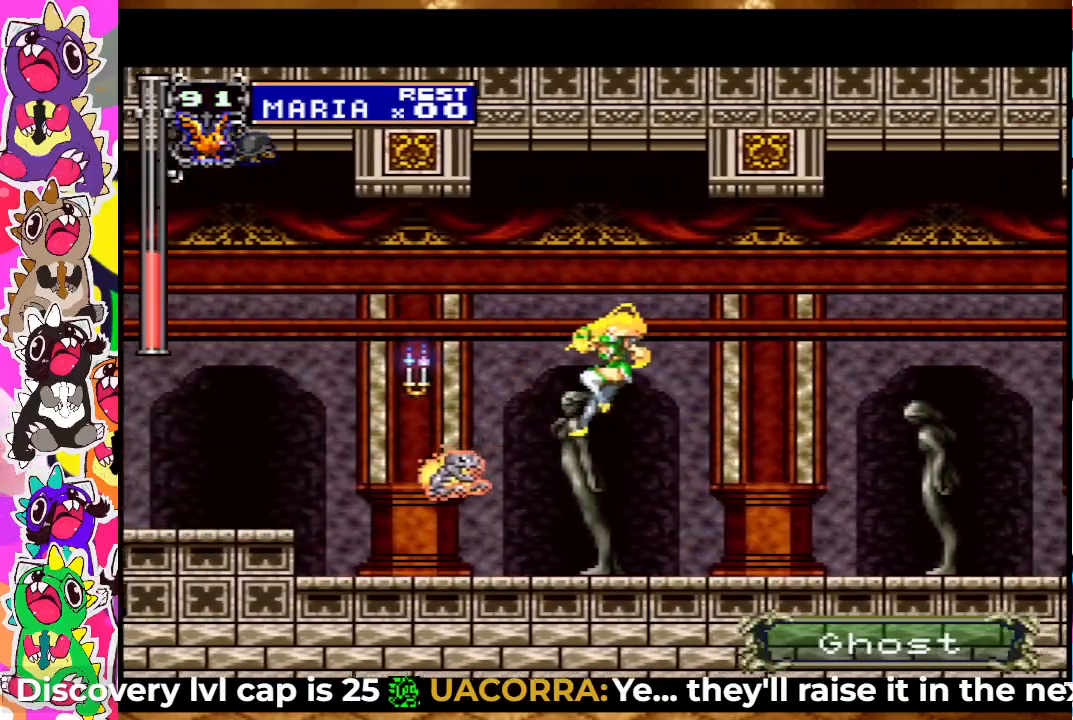
{"buttons": ["DPAD_LEFT"], "left_stick": "center", "right_stick": "center", "events": [[83, "SQUARE", "down"], [100, "CROSS", "up"], [167, "SQUARE", "up"], [250, "SQUARE", "down"], [350, "DPAD_LEFT", "up"], [367, "SQUARE", "up"], [467, "DPAD_LEFT", "down"]]}
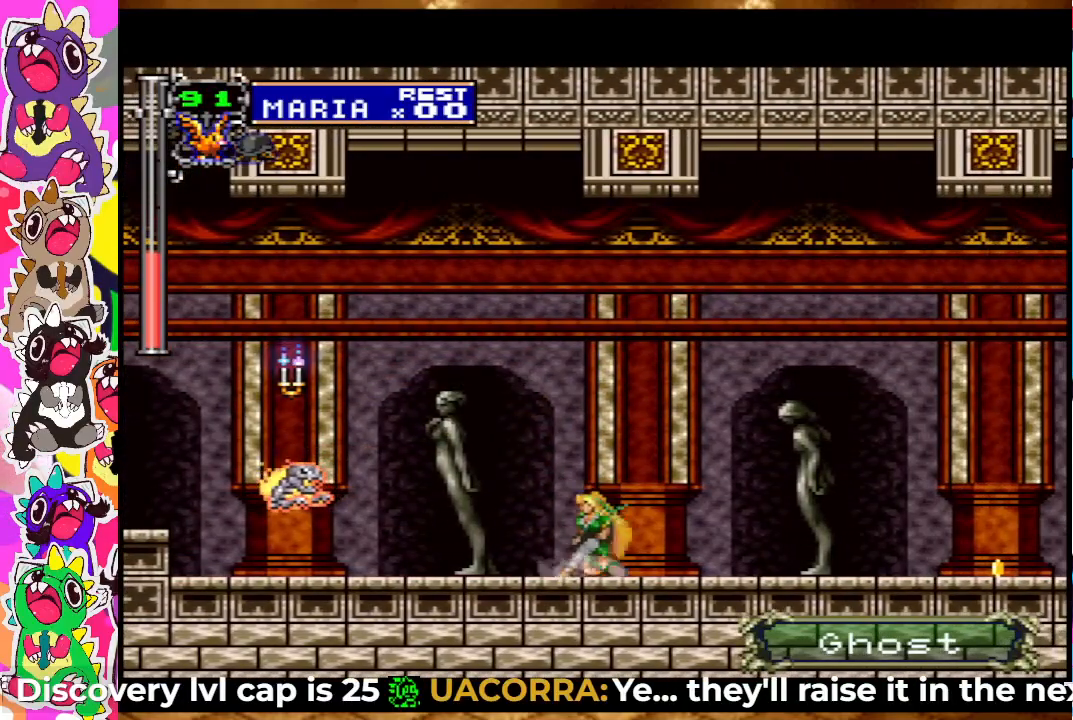
{"buttons": ["DPAD_LEFT"], "left_stick": "center", "right_stick": "center", "events": [[67, "CROSS", "down"], [150, "SQUARE", "down"], [400, "SQUARE", "up"], [417, "CROSS", "up"]]}
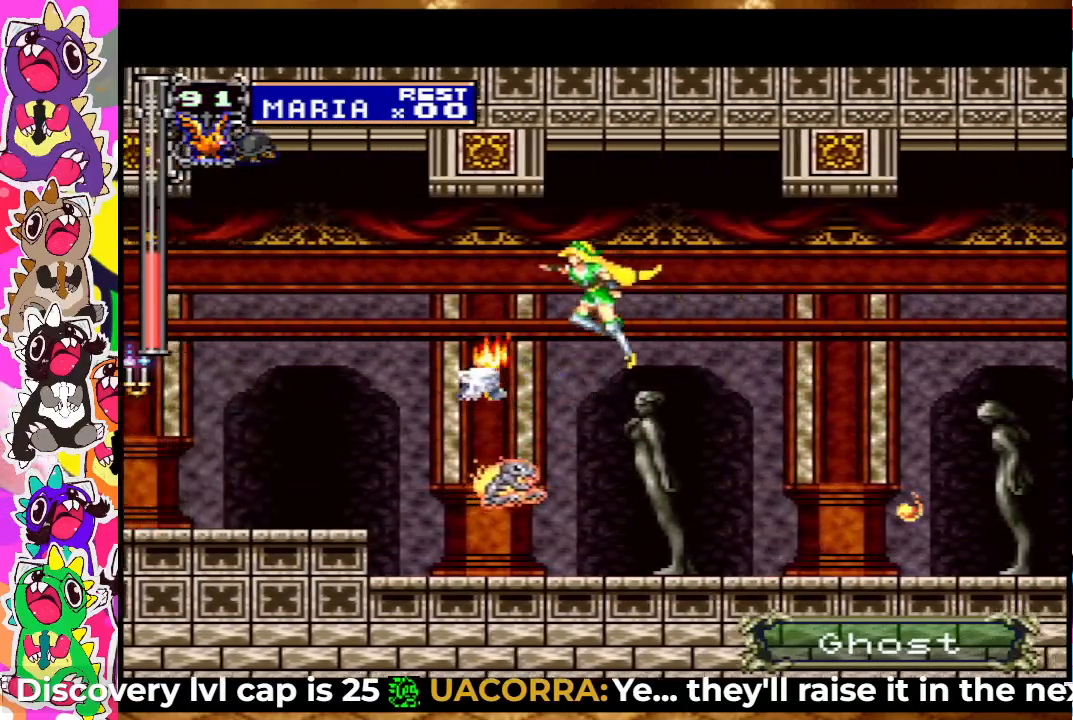
{"buttons": ["DPAD_LEFT"], "left_stick": "center", "right_stick": "center", "events": [[67, "CROSS", "down"], [117, "SQUARE", "down"], [217, "CROSS", "up"], [300, "SQUARE", "up"]]}
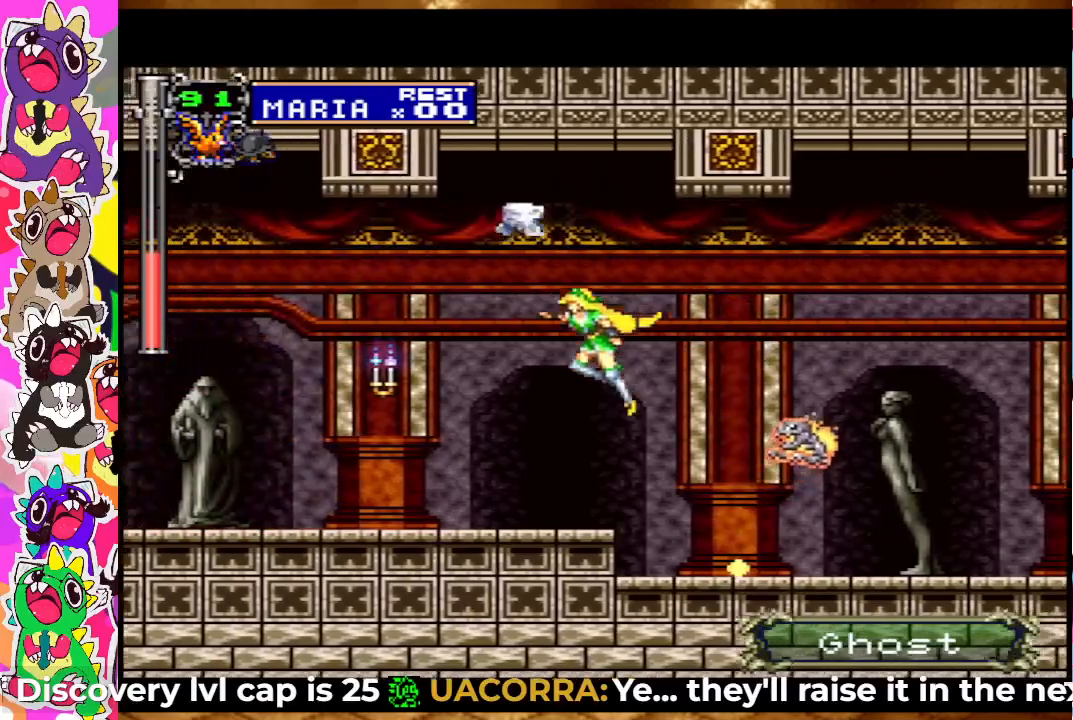
{"buttons": ["CROSS", "SQUARE", "DPAD_LEFT"], "left_stick": "center", "right_stick": "center", "events": [[67, "SQUARE", "down"], [167, "SQUARE", "up"], [350, "CROSS", "down"], [450, "SQUARE", "down"]]}
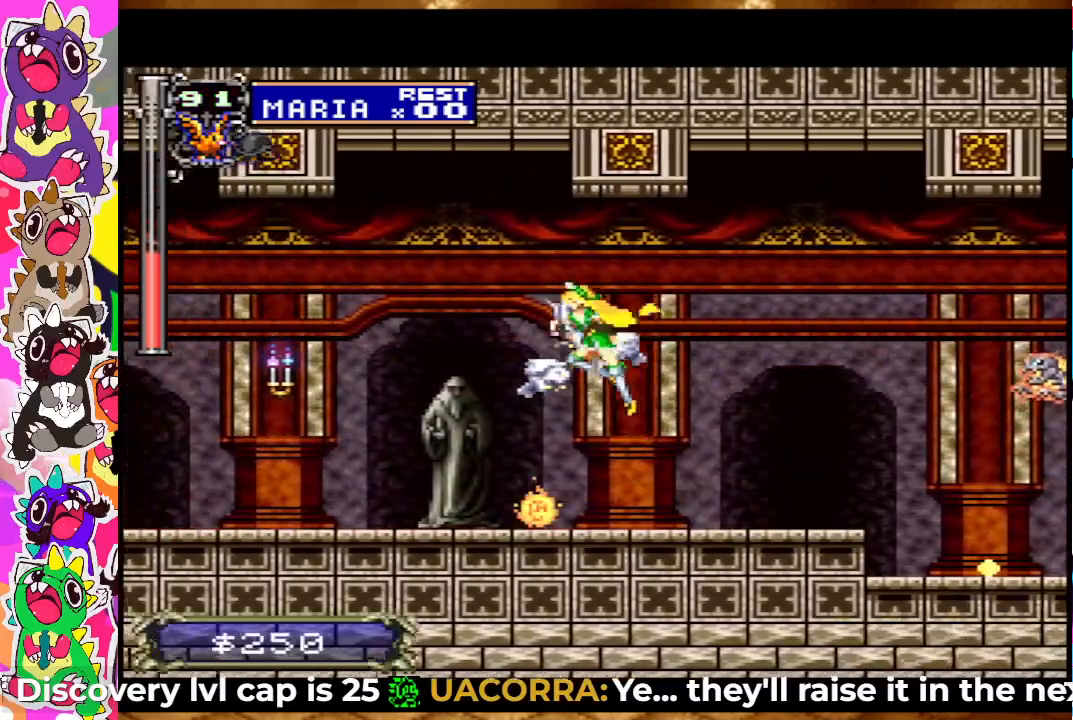
{"buttons": ["DPAD_LEFT"], "left_stick": "center", "right_stick": "center", "events": [[67, "SQUARE", "up"], [83, "CROSS", "up"]]}
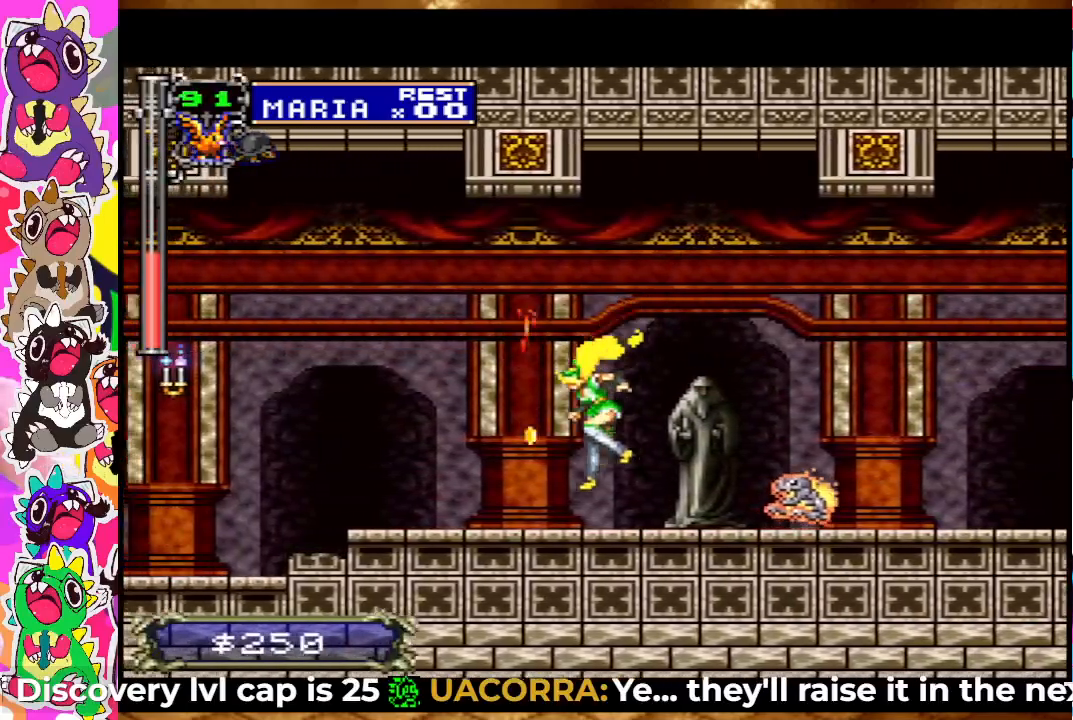
{"buttons": ["DPAD_LEFT"], "left_stick": "center", "right_stick": "center", "events": [[17, "SQUARE", "down"], [133, "SQUARE", "up"], [217, "CROSS", "down"], [317, "SQUARE", "down"], [417, "CROSS", "up"], [450, "SQUARE", "up"]]}
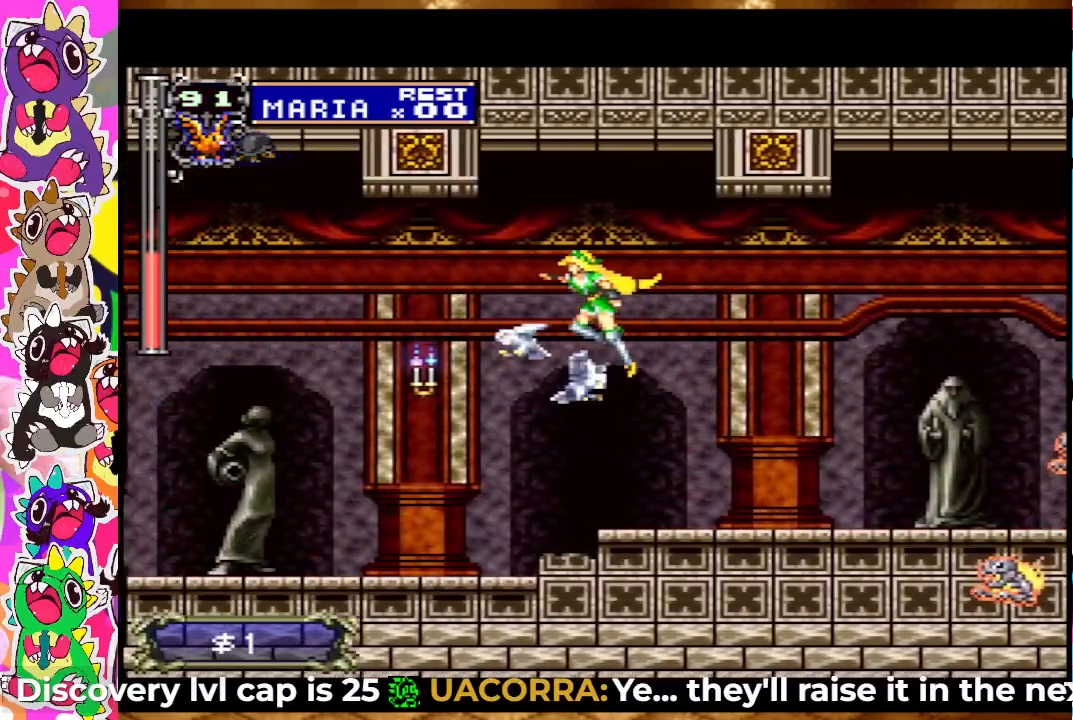
{"buttons": ["DPAD_LEFT"], "left_stick": "center", "right_stick": "center", "events": [[217, "SQUARE", "down"], [317, "SQUARE", "up"]]}
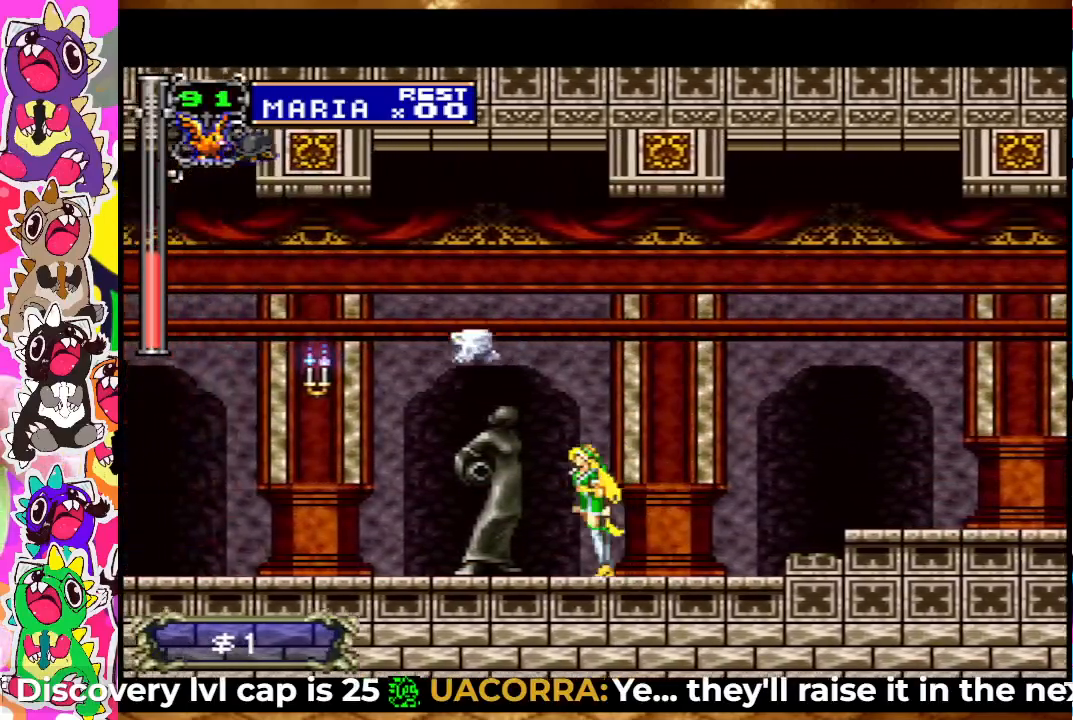
{"buttons": ["DPAD_LEFT"], "left_stick": "center", "right_stick": "center", "events": [[100, "CROSS", "down"], [150, "SQUARE", "down"], [367, "CROSS", "up"], [367, "SQUARE", "up"]]}
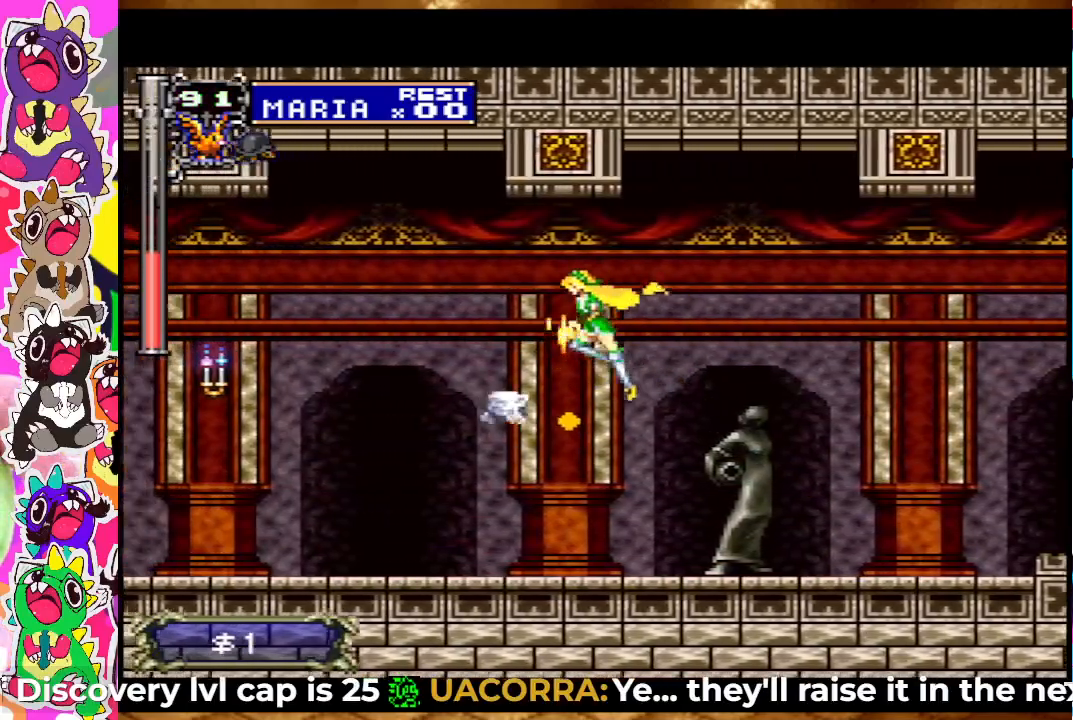
{"buttons": ["DPAD_LEFT"], "left_stick": "center", "right_stick": "center", "events": [[283, "SQUARE", "down"], [433, "SQUARE", "up"]]}
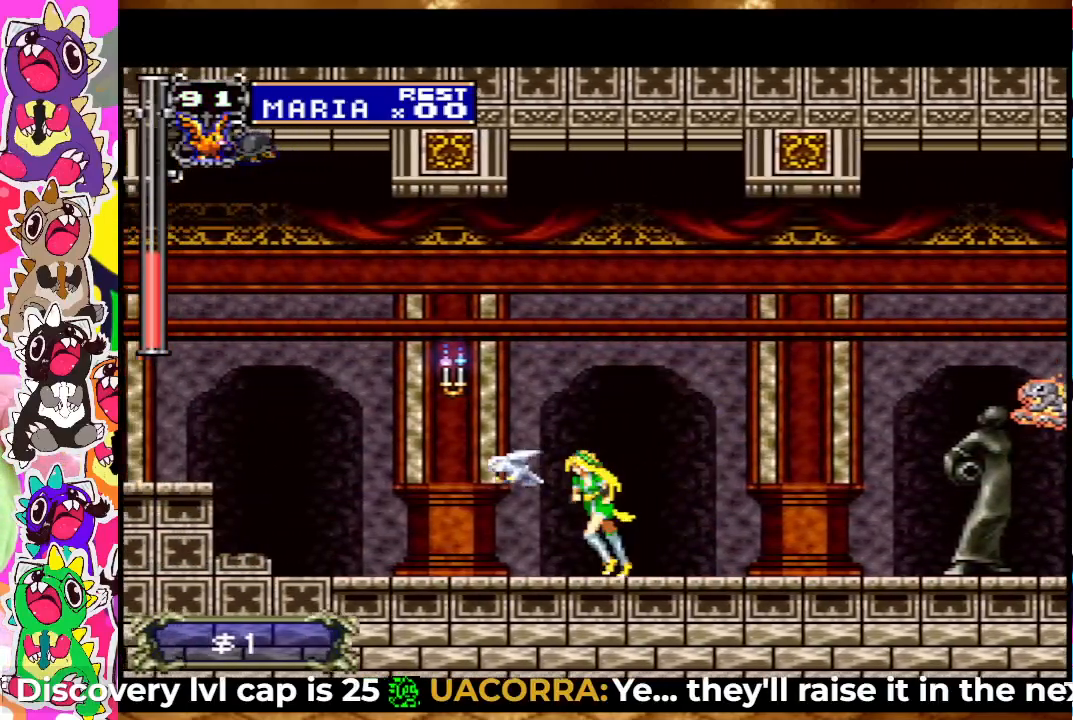
{"buttons": ["DPAD_LEFT"], "left_stick": "center", "right_stick": "center", "events": [[67, "CROSS", "down"], [167, "SQUARE", "down"], [350, "CROSS", "up"], [350, "SQUARE", "up"]]}
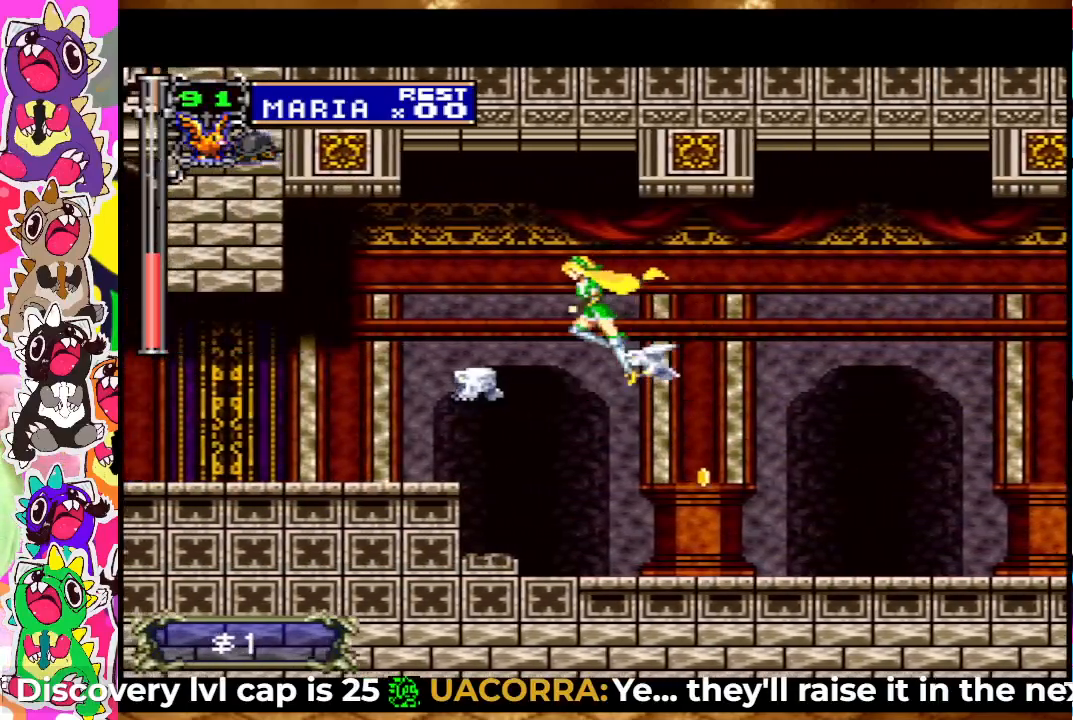
{"buttons": ["CROSS", "DPAD_LEFT"], "left_stick": "center", "right_stick": "center", "events": [[217, "SQUARE", "down"], [350, "SQUARE", "up"], [483, "CROSS", "down"]]}
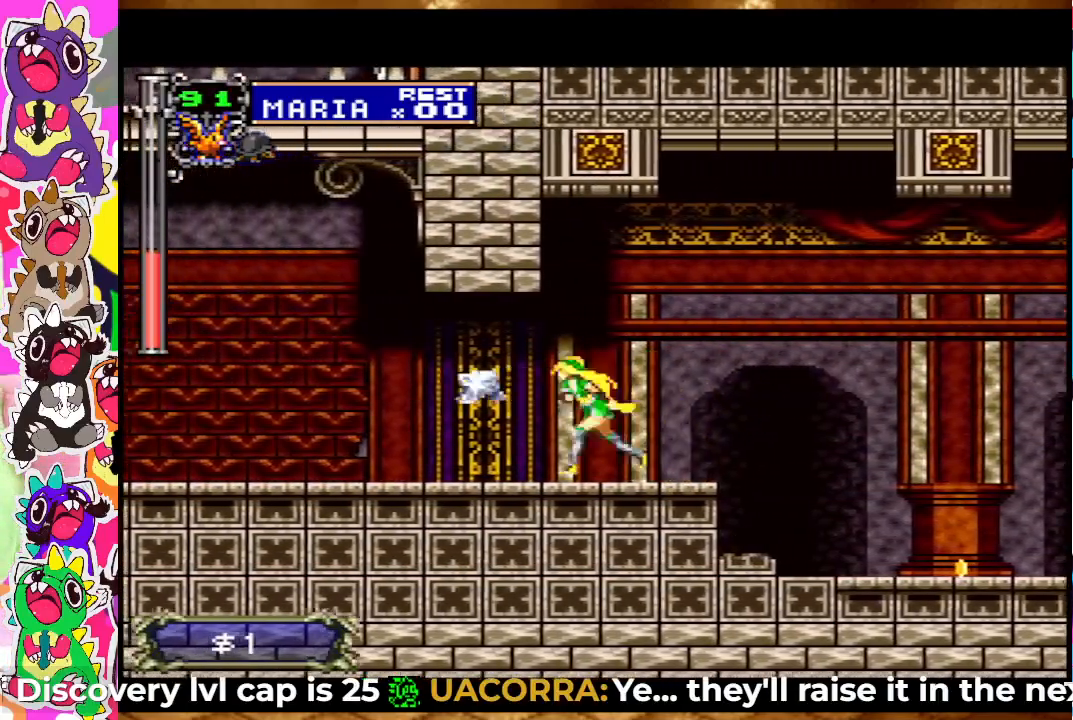
{"buttons": ["SQUARE", "DPAD_LEFT"], "left_stick": "center", "right_stick": "center", "events": [[67, "SQUARE", "down"], [100, "CROSS", "up"], [133, "SQUARE", "up"], [400, "SQUARE", "down"]]}
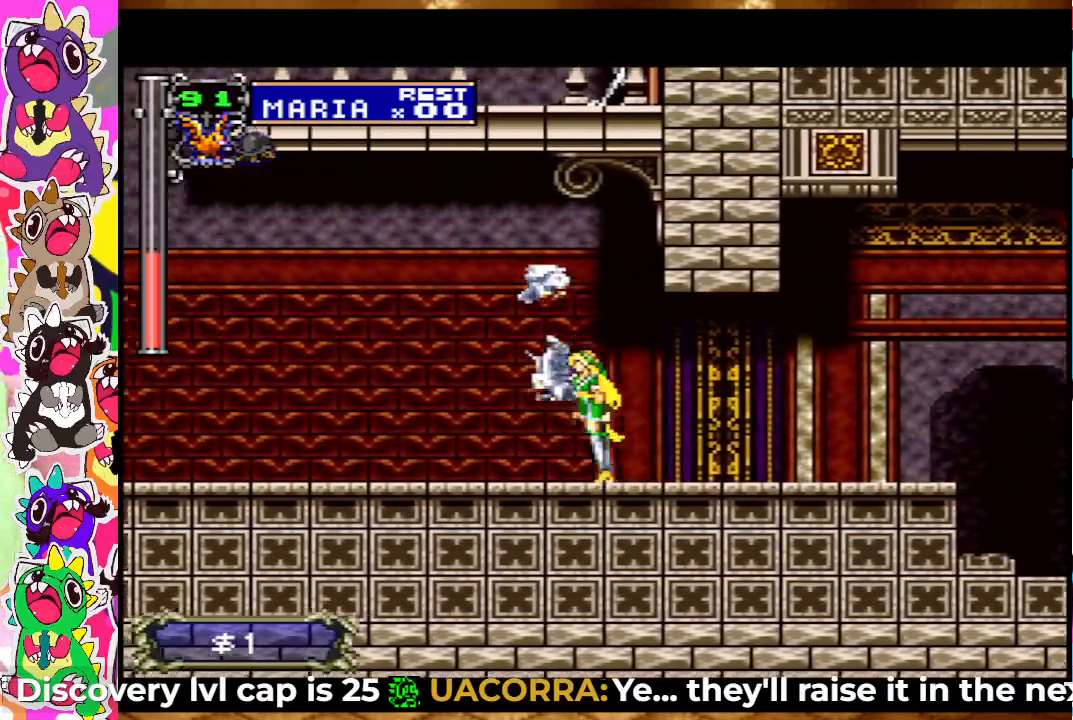
{"buttons": ["SQUARE", "DPAD_LEFT"], "left_stick": "center", "right_stick": "center", "events": [[67, "SQUARE", "up"], [250, "CROSS", "down"], [367, "SQUARE", "down"], [500, "CROSS", "up"]]}
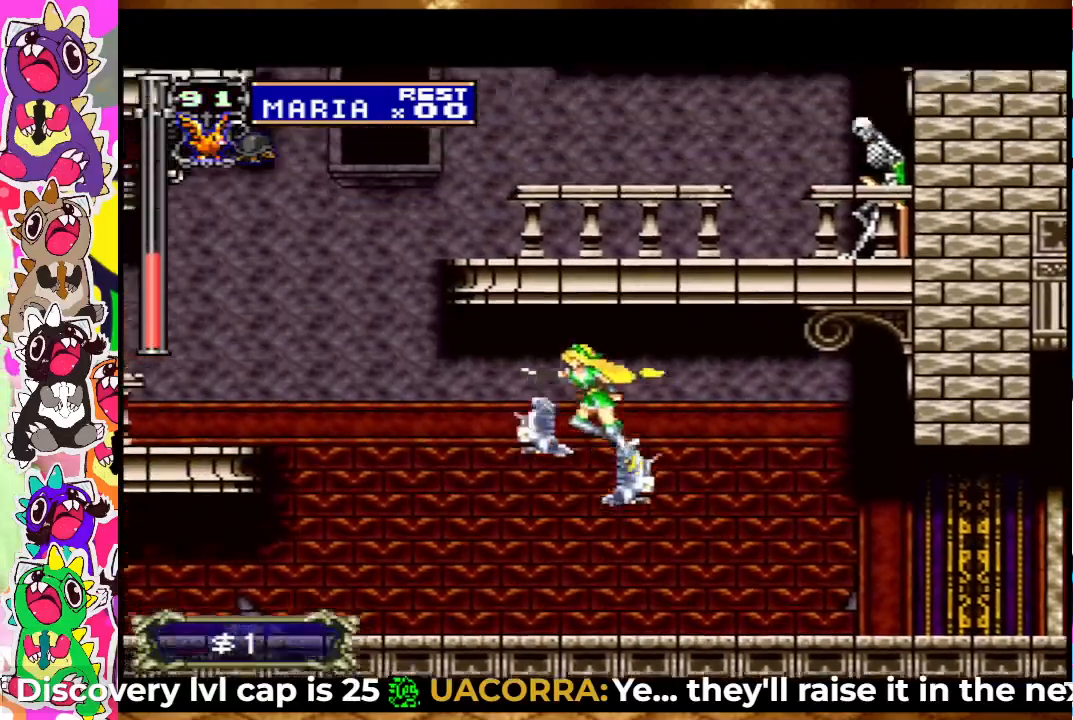
{"buttons": [], "left_stick": "center", "right_stick": "center", "events": [[17, "SQUARE", "up"], [250, "SQUARE", "down"], [333, "SQUARE", "up"], [433, "DPAD_LEFT", "up"]]}